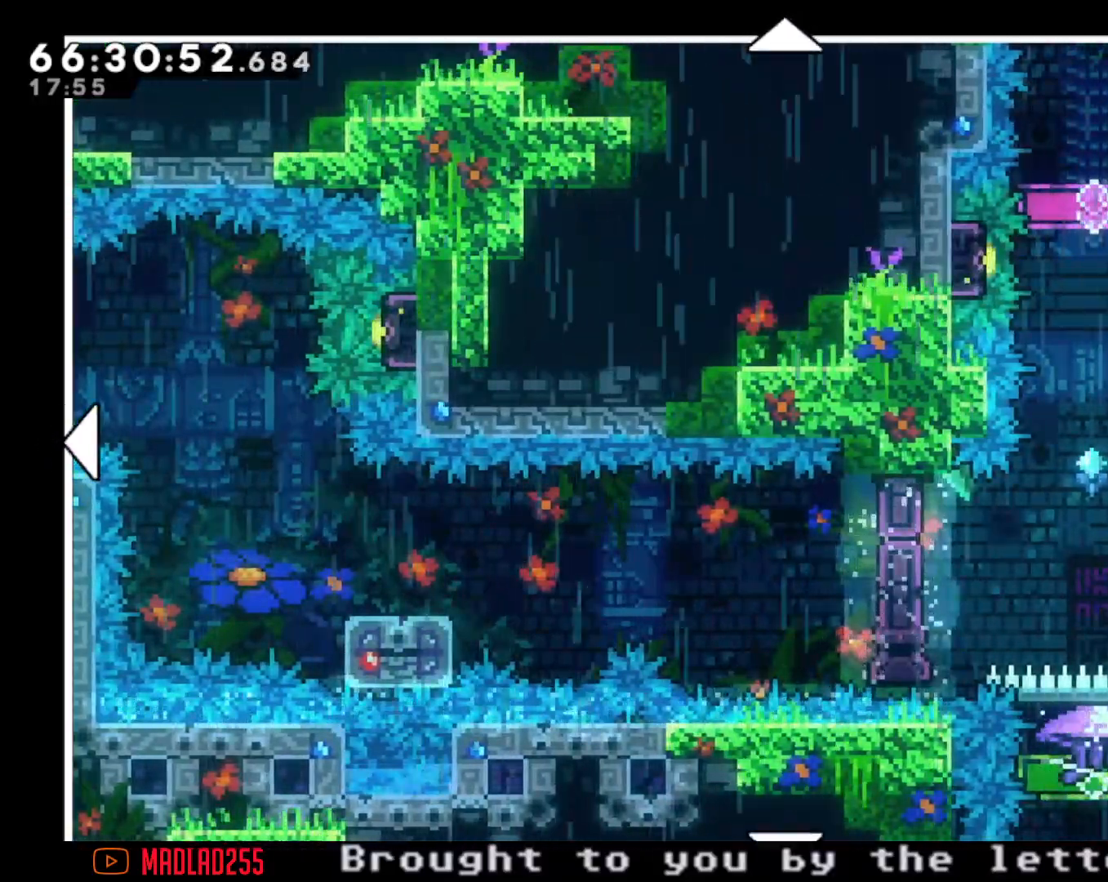
Gameplay with a controller (Nintendo layout); each line is a JSON object with the inputs held at the frame after it. "events" lists button and stick changes between this image and that frame as [ms after this image, input, new state], when the widget could be followed in between. Not read: L1 L3 R1 R3.
{"buttons": [], "left_stick": "center", "right_stick": "center", "events": [[267, "left_stick", "down-right"], [450, "left_stick", "center"]]}
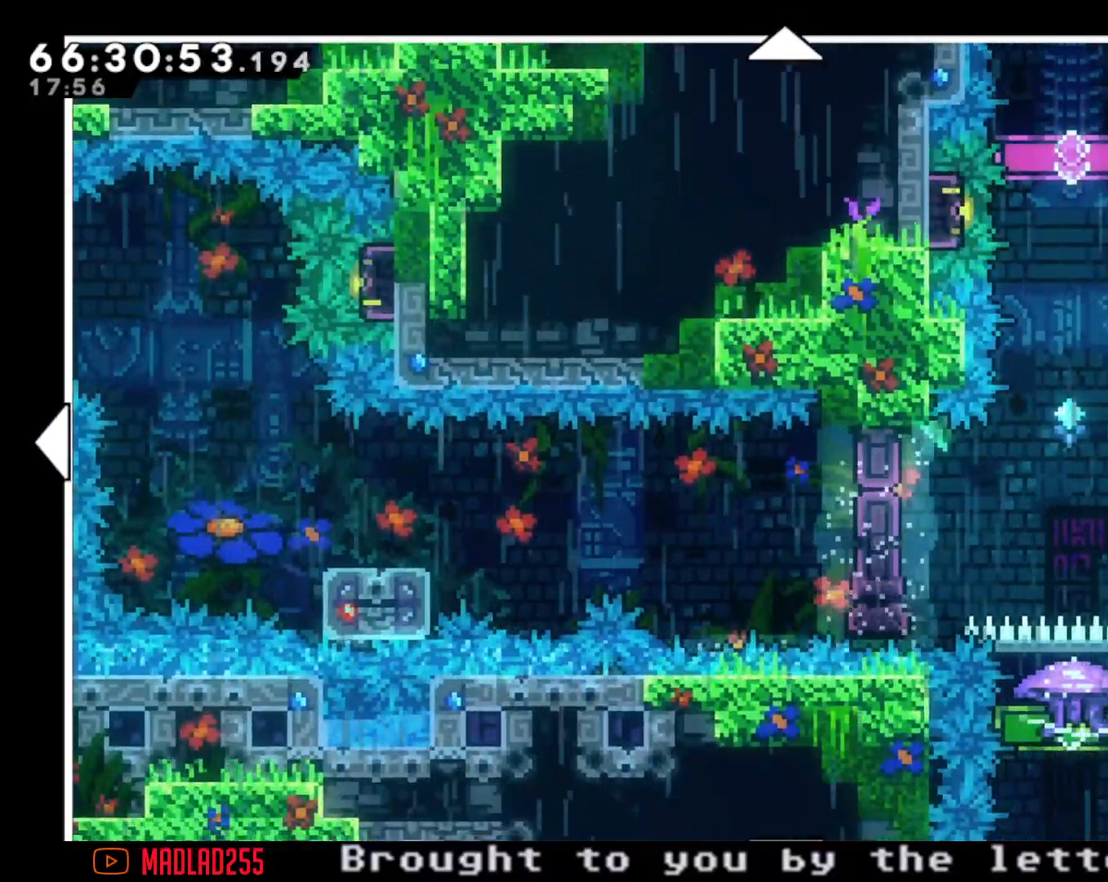
{"buttons": [], "left_stick": "down-right", "right_stick": "center", "events": [[234, "left_stick", "right"], [284, "left_stick", "down-right"]]}
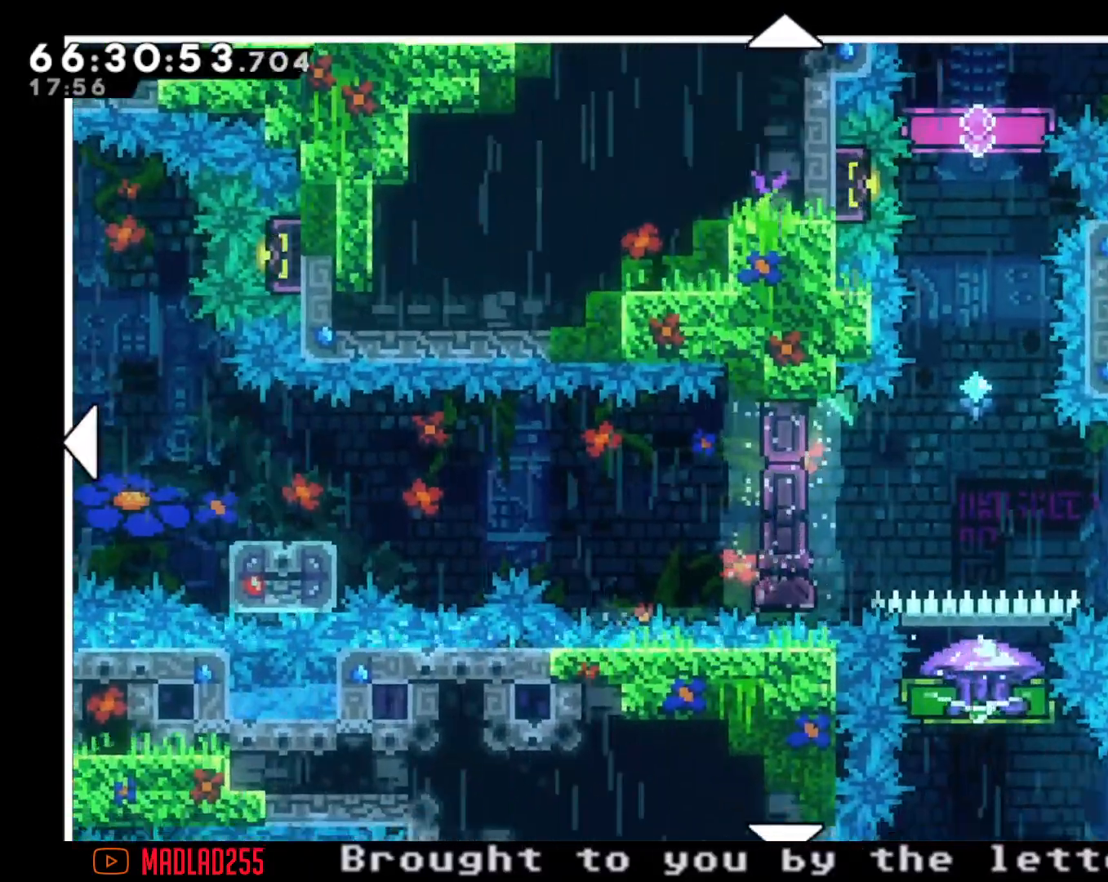
{"buttons": [], "left_stick": "right", "right_stick": "center", "events": [[283, "left_stick", "right"]]}
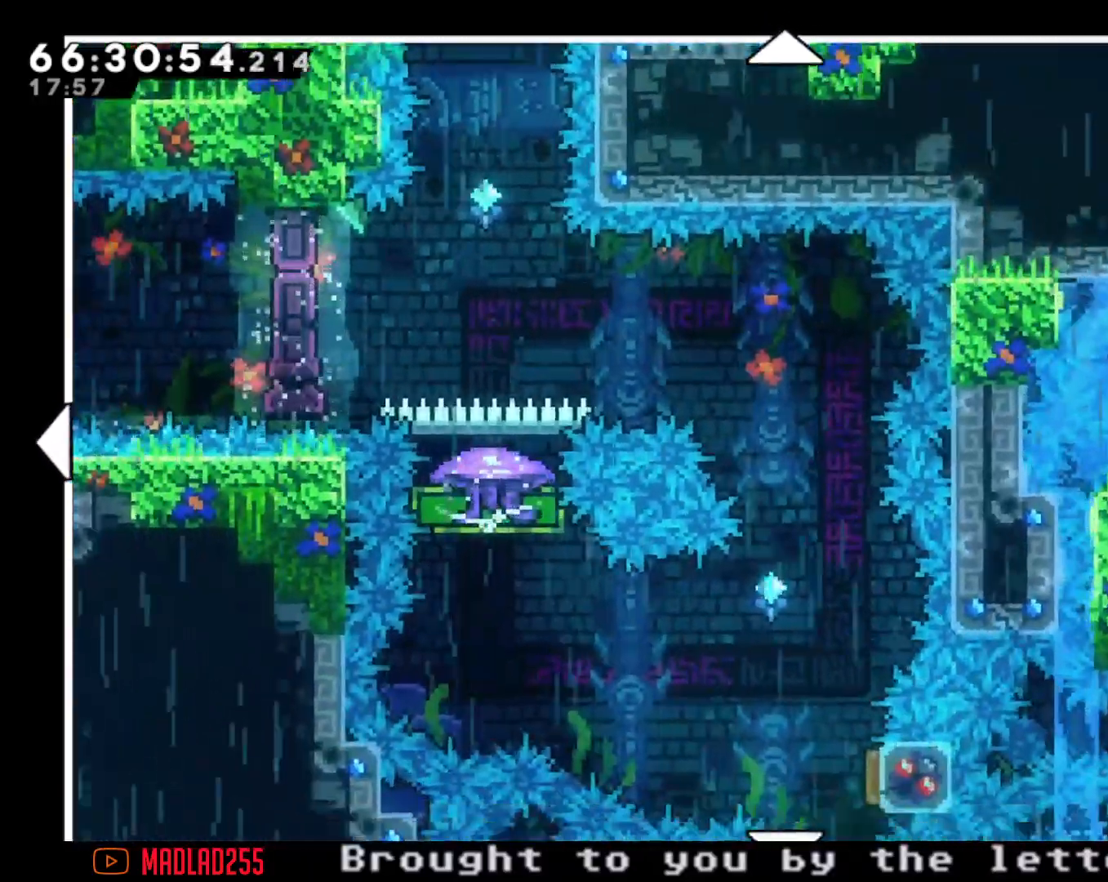
{"buttons": [], "left_stick": "center", "right_stick": "center", "events": [[34, "left_stick", "down"], [351, "left_stick", "center"]]}
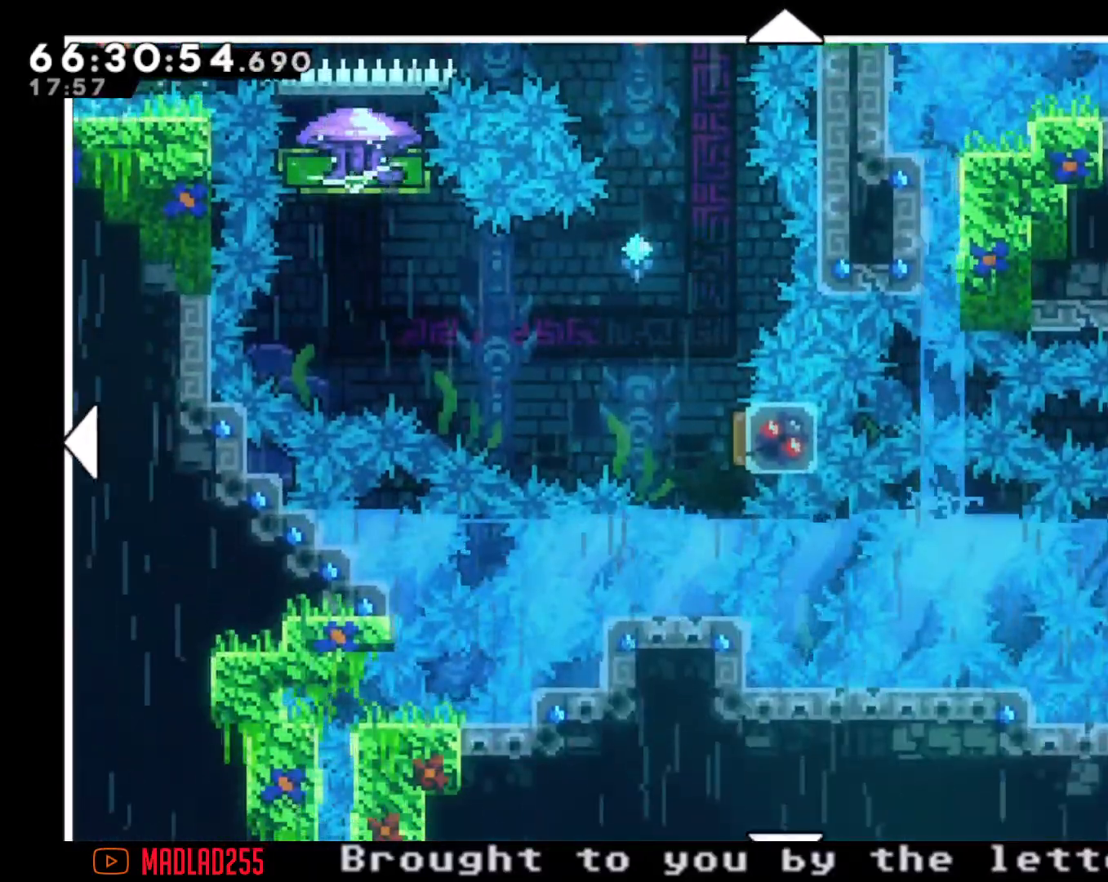
{"buttons": [], "left_stick": "center", "right_stick": "center", "events": [[50, "left_stick", "up"], [100, "left_stick", "up-left"], [434, "left_stick", "center"]]}
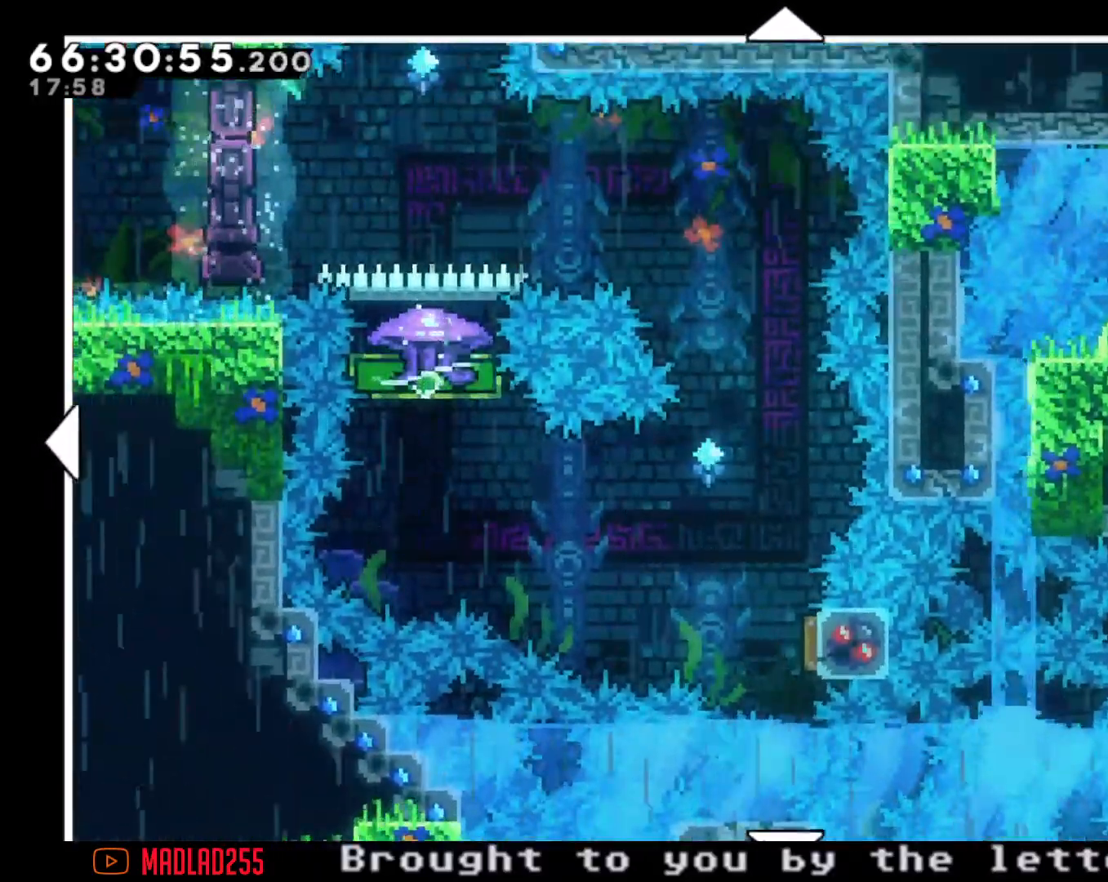
{"buttons": [], "left_stick": "down", "right_stick": "center", "events": [[83, "left_stick", "up-left"], [333, "left_stick", "center"], [433, "left_stick", "down"]]}
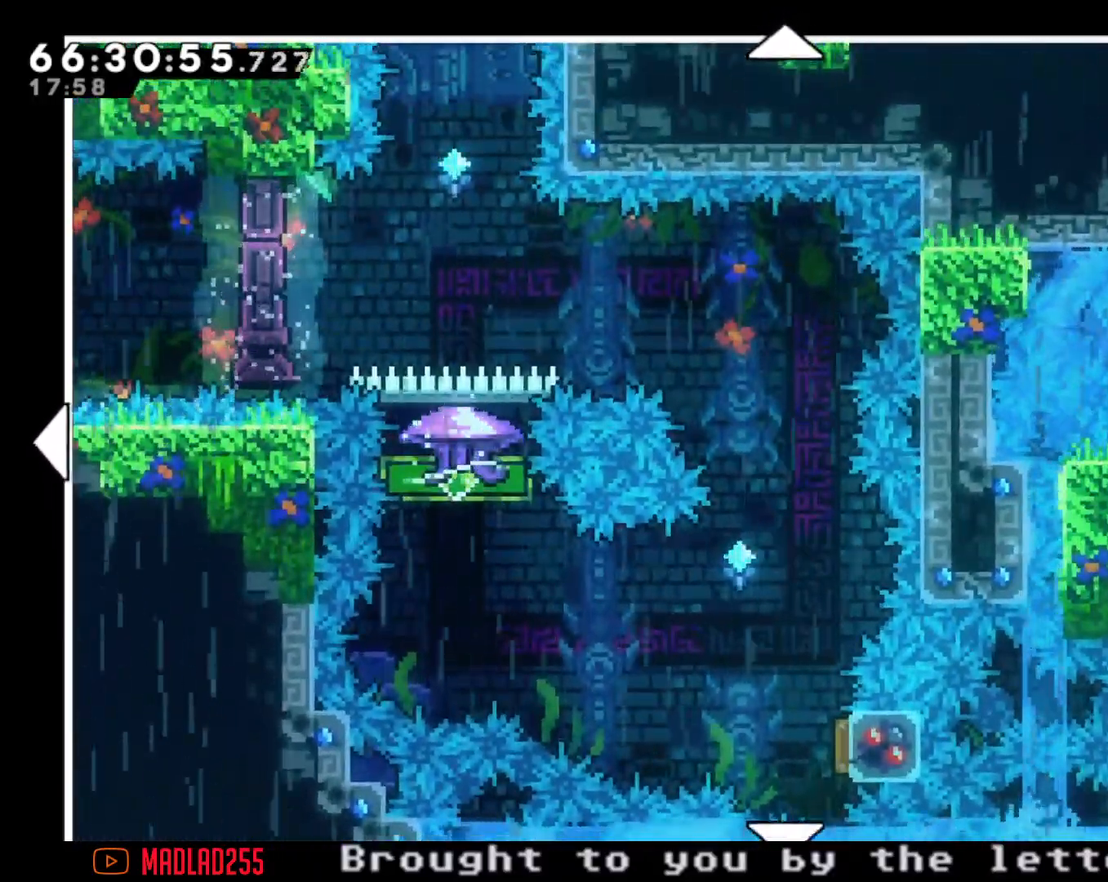
{"buttons": [], "left_stick": "up-left", "right_stick": "center", "events": [[184, "left_stick", "left"], [384, "left_stick", "up-left"]]}
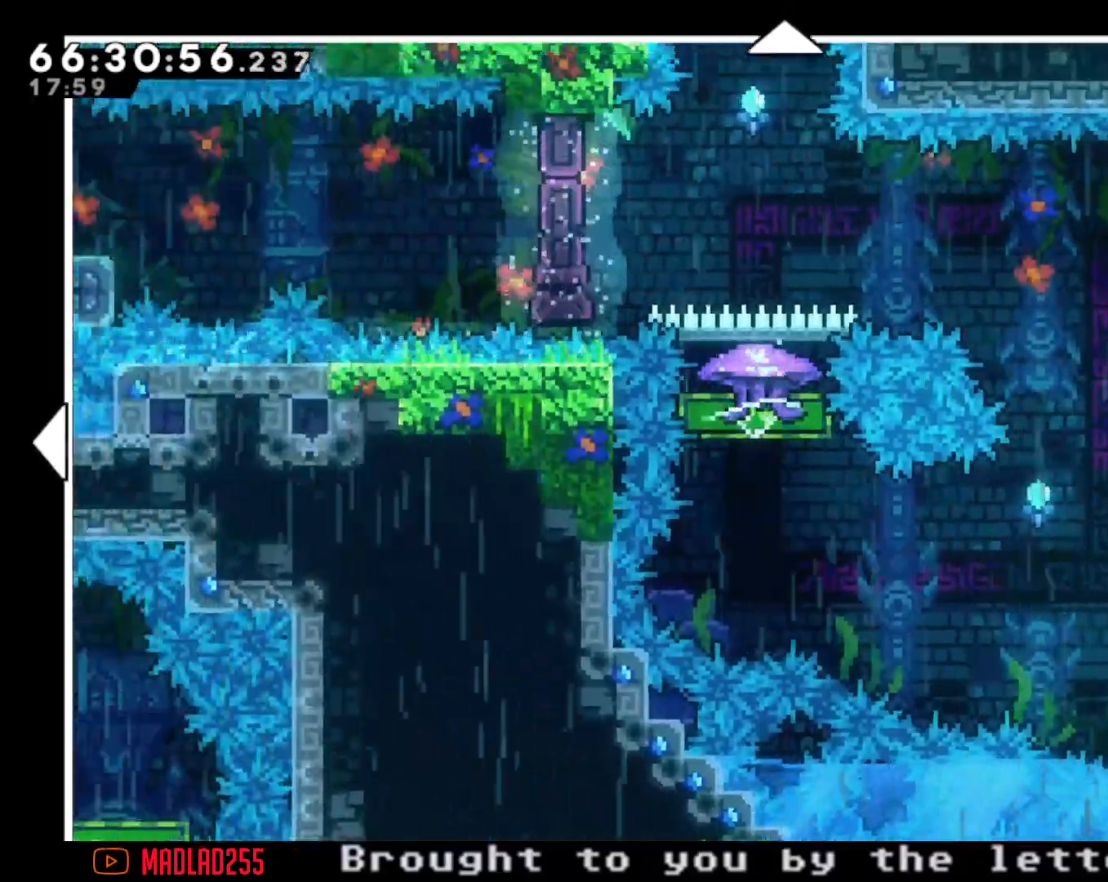
{"buttons": [], "left_stick": "center", "right_stick": "center", "events": [[250, "left_stick", "center"]]}
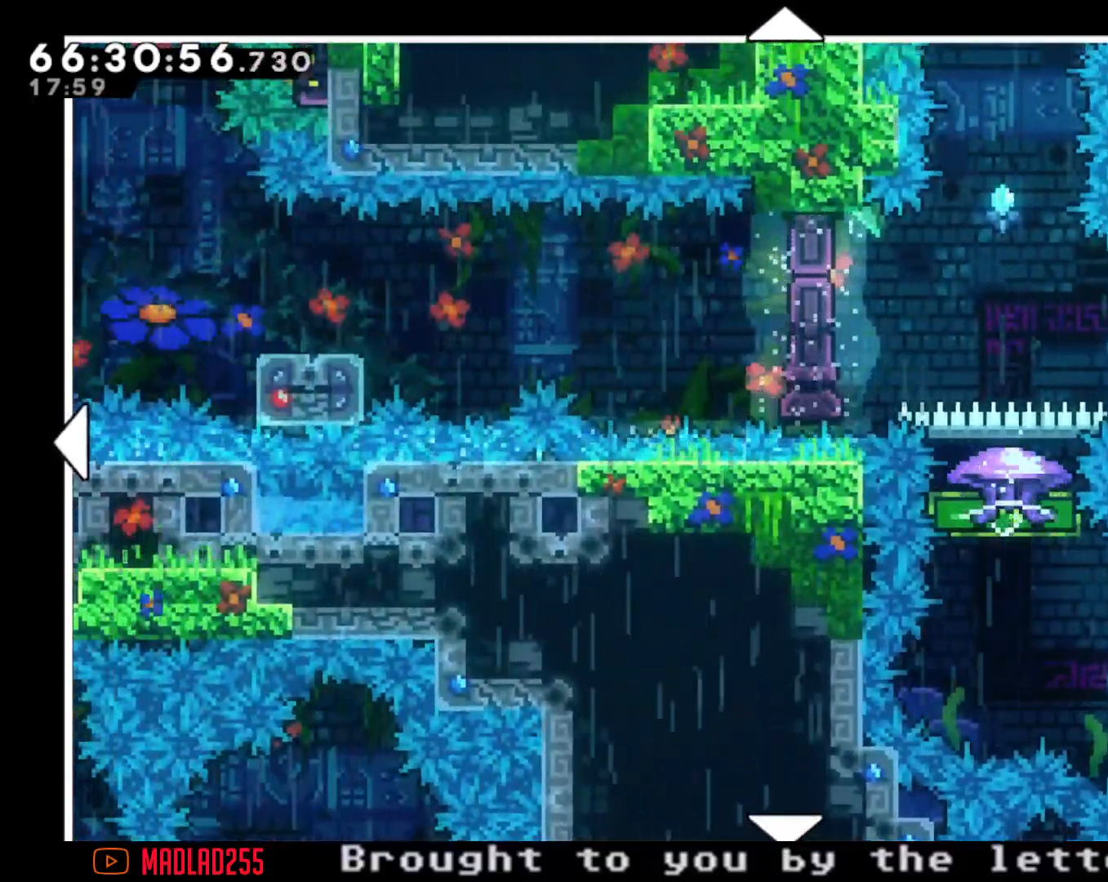
{"buttons": [], "left_stick": "right", "right_stick": "center", "events": [[267, "left_stick", "right"]]}
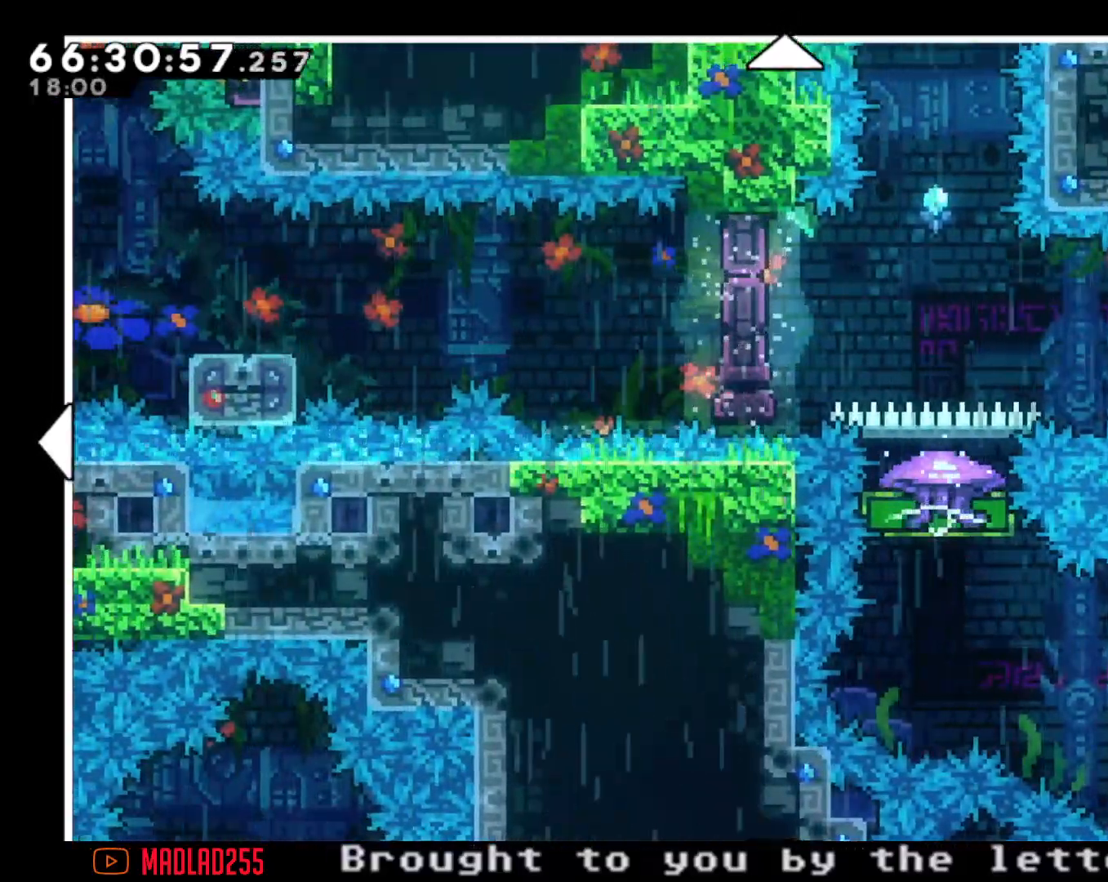
{"buttons": [], "left_stick": "center", "right_stick": "center", "events": [[166, "left_stick", "down-right"], [383, "left_stick", "center"]]}
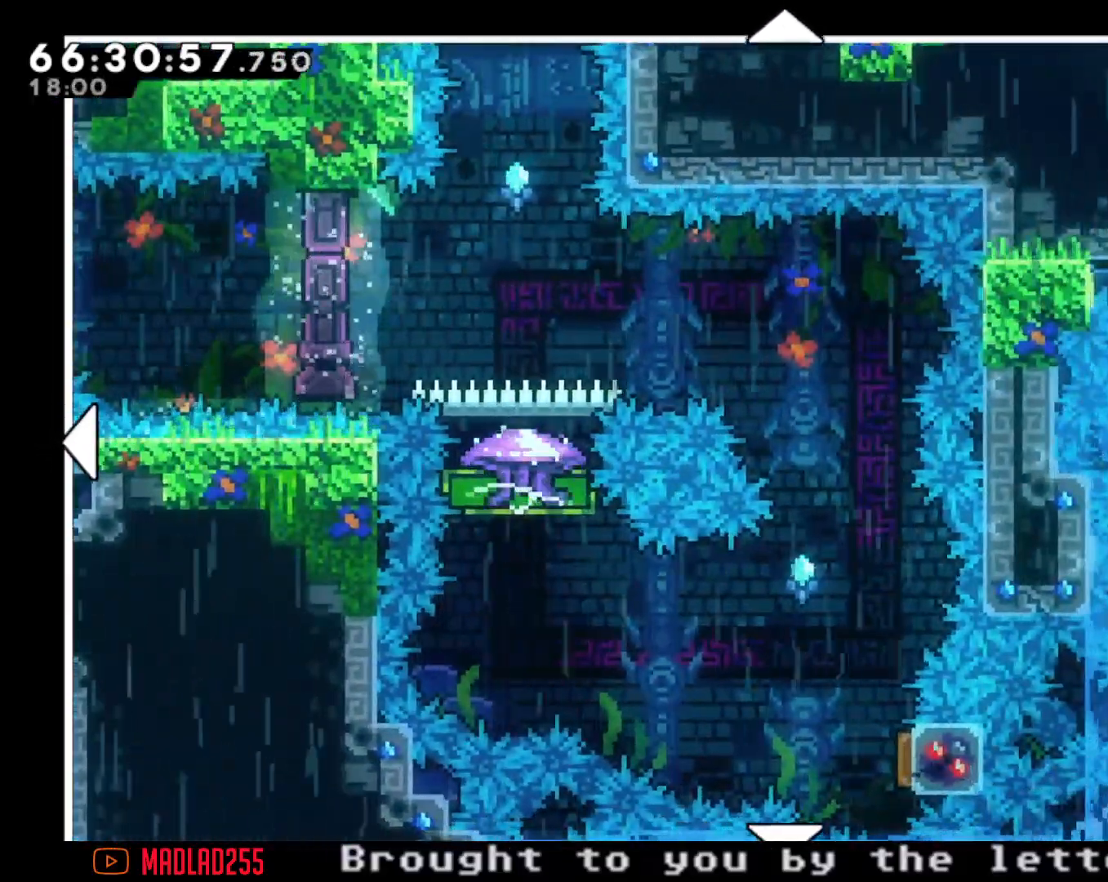
{"buttons": [], "left_stick": "center", "right_stick": "center", "events": [[67, "left_stick", "down"], [417, "left_stick", "center"]]}
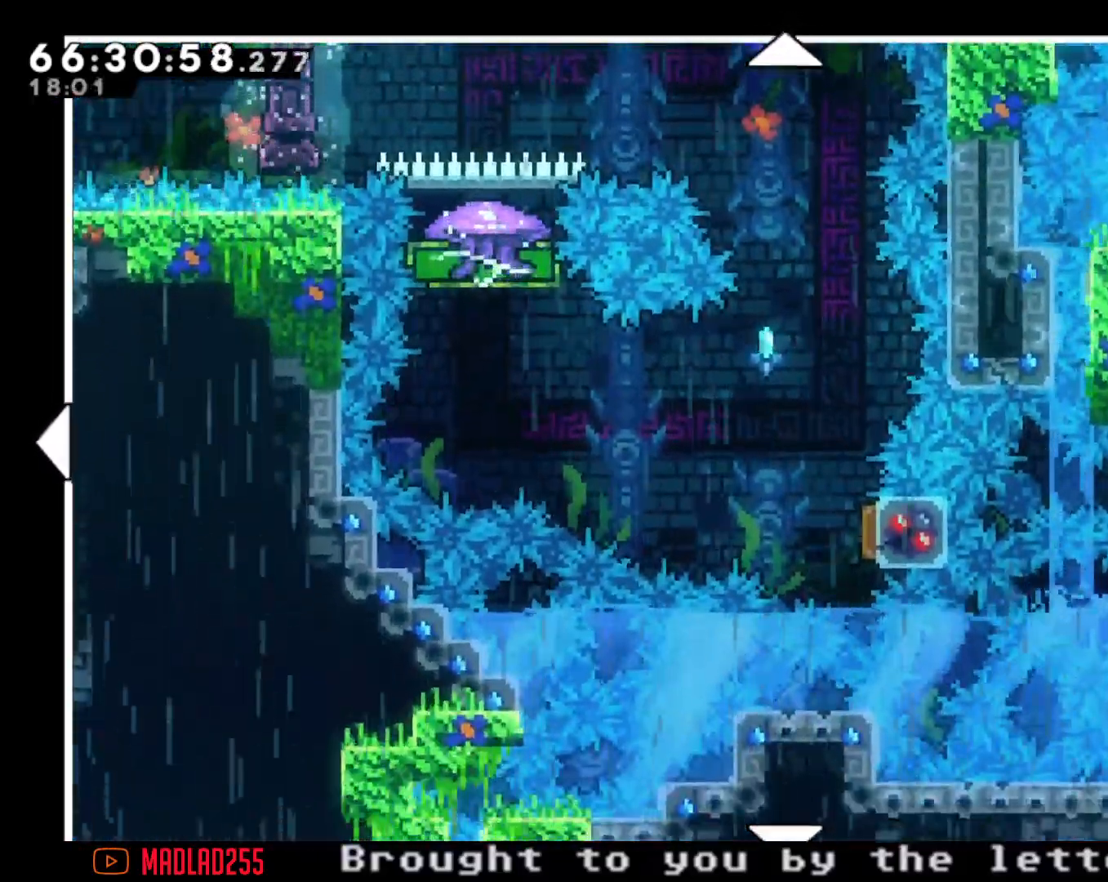
{"buttons": [], "left_stick": "up-left", "right_stick": "center", "events": [[133, "left_stick", "left"], [433, "left_stick", "up-left"]]}
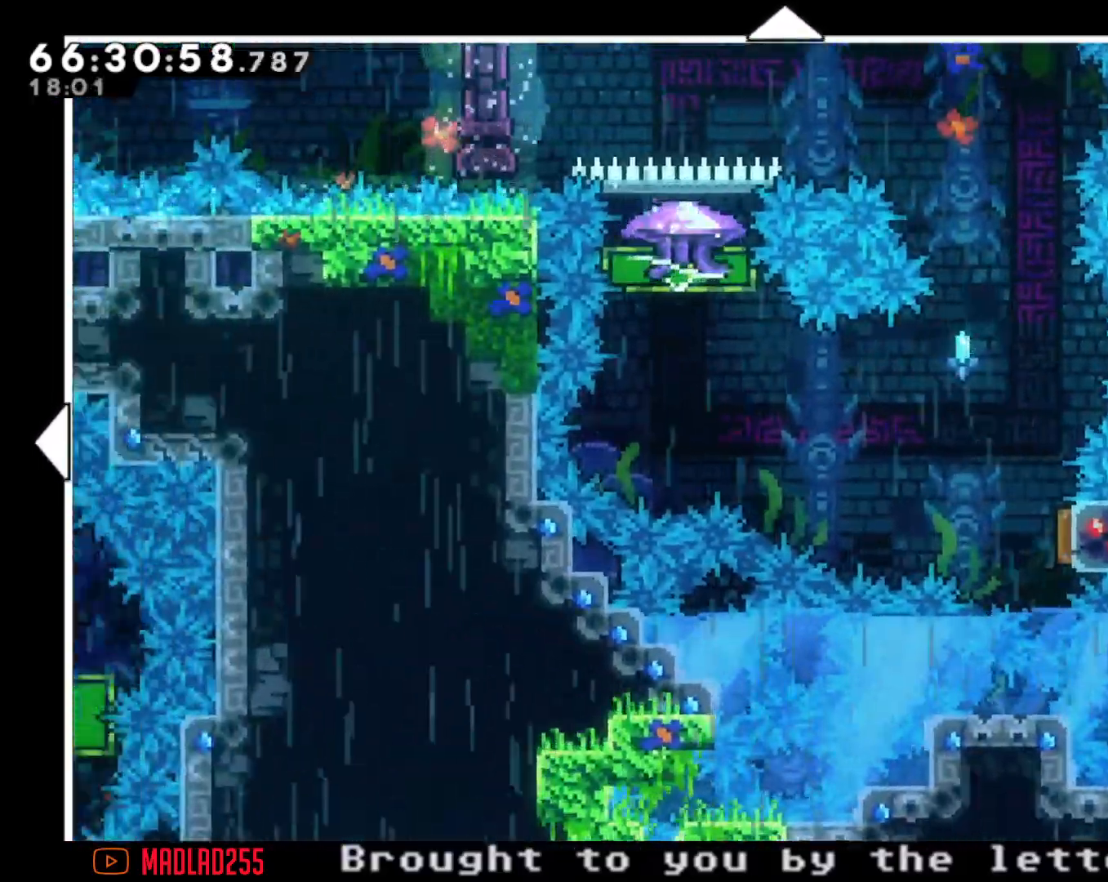
{"buttons": [], "left_stick": "up-right", "right_stick": "center", "events": [[217, "left_stick", "center"], [434, "left_stick", "up-right"]]}
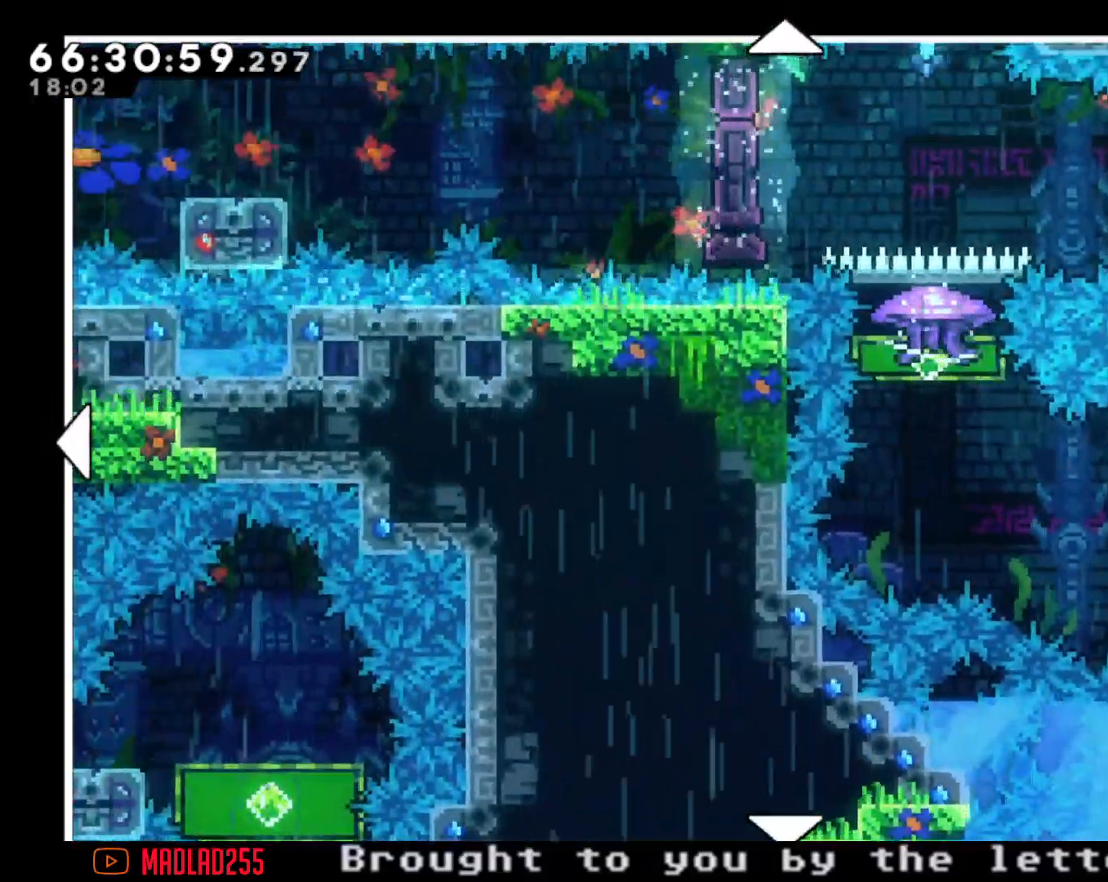
{"buttons": [], "left_stick": "up", "right_stick": "center", "events": [[216, "left_stick", "up"]]}
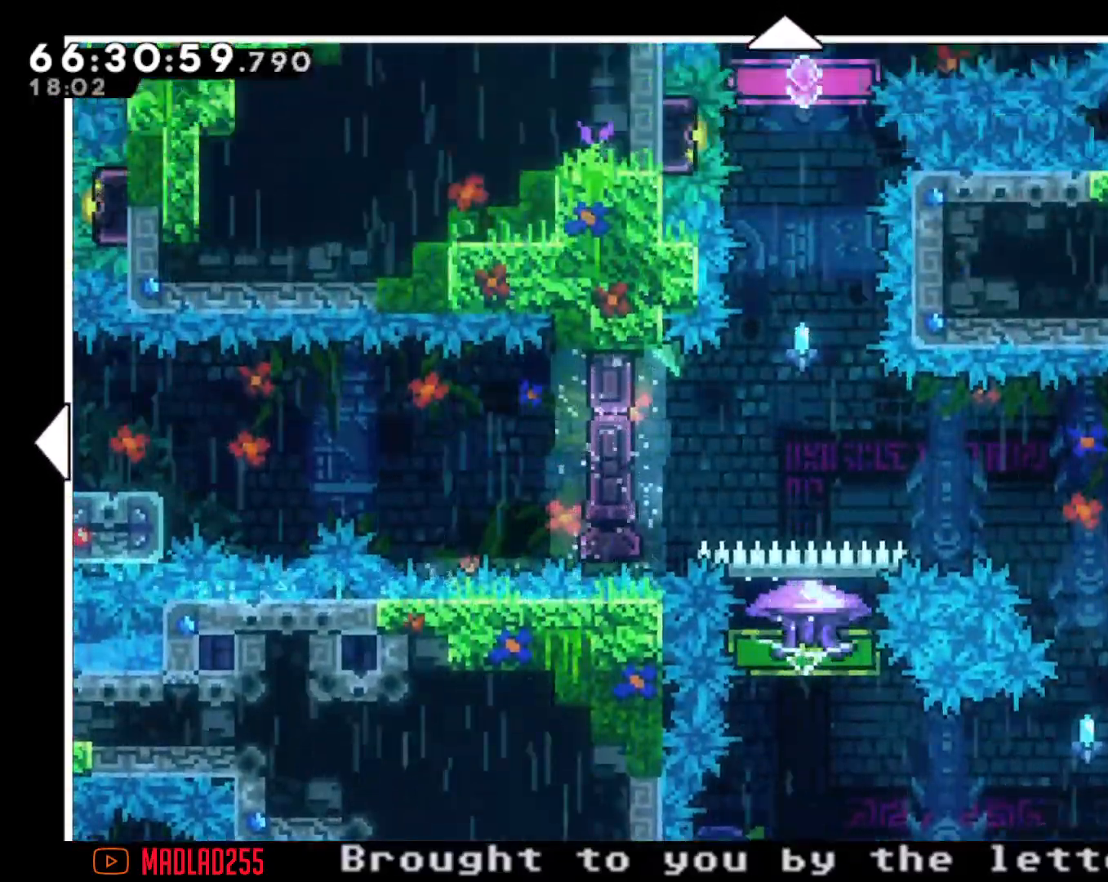
{"buttons": [], "left_stick": "center", "right_stick": "center", "events": [[117, "left_stick", "up-right"], [284, "left_stick", "up"], [417, "left_stick", "center"]]}
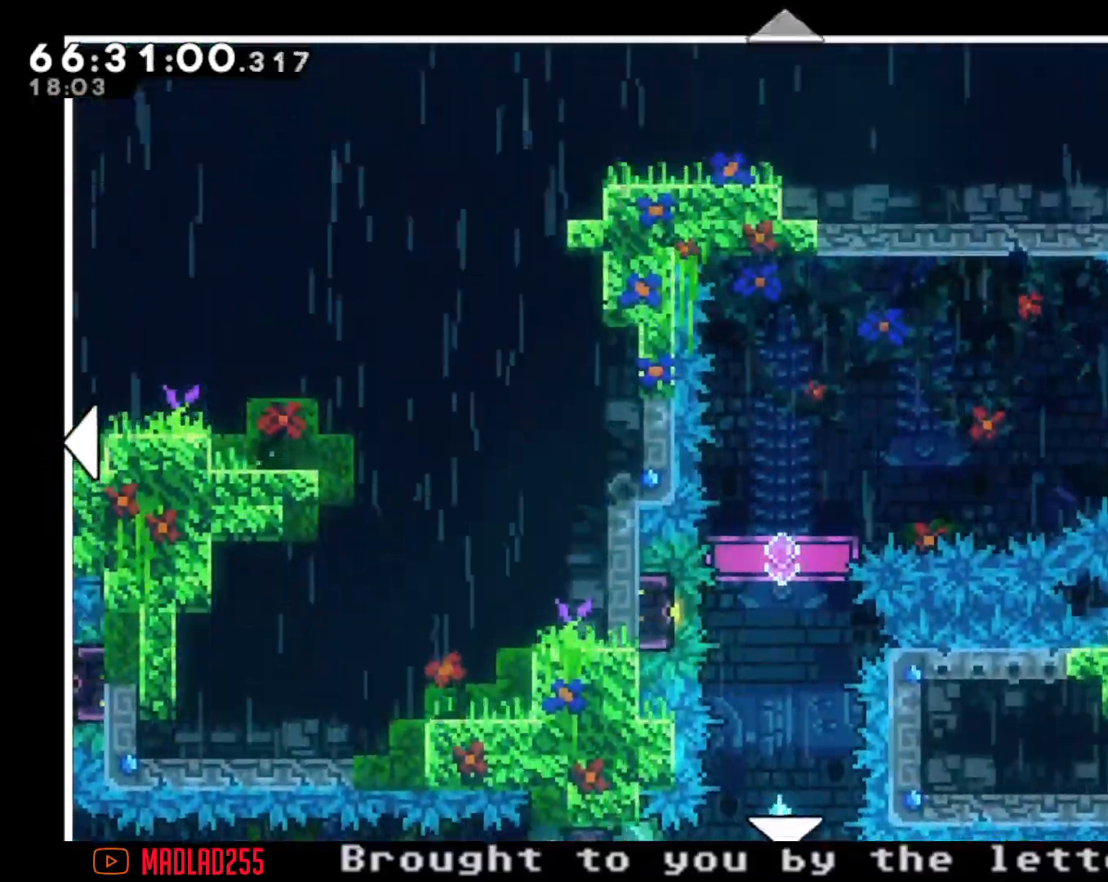
{"buttons": [], "left_stick": "down-right", "right_stick": "center", "events": [[150, "left_stick", "right"], [216, "left_stick", "down-right"]]}
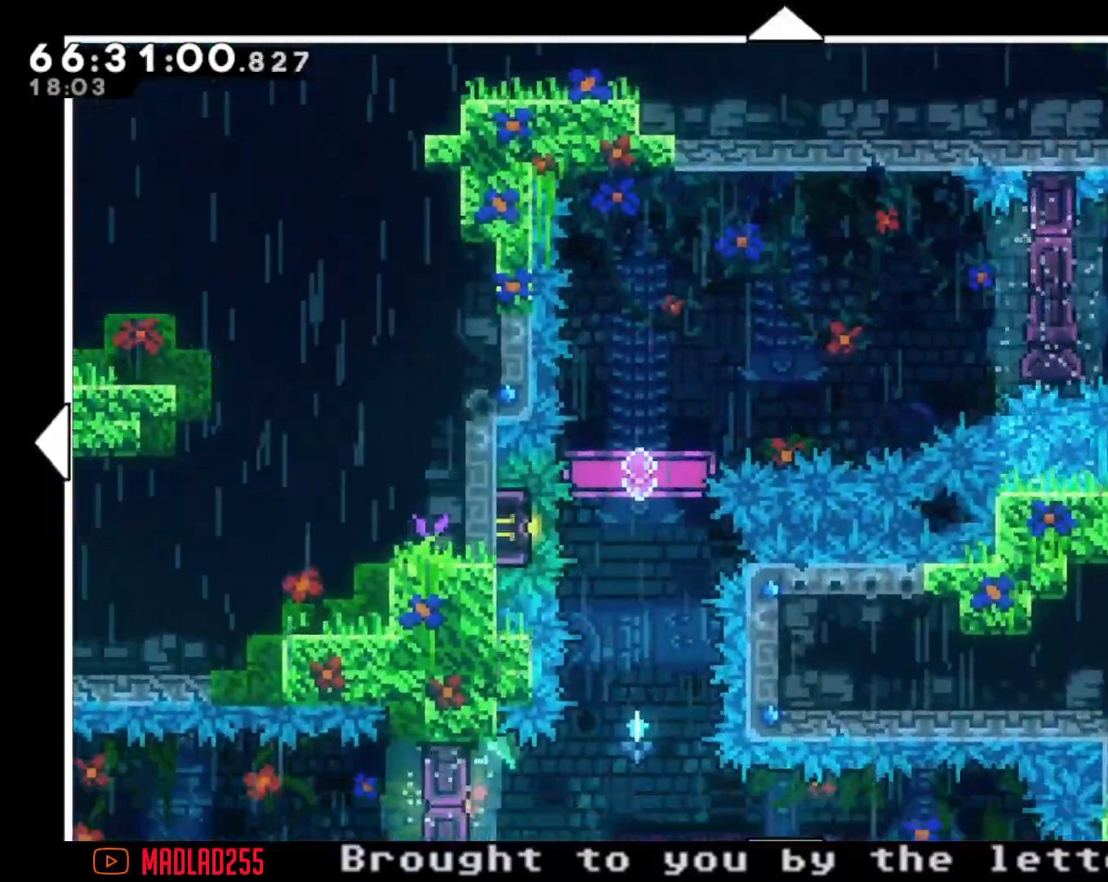
{"buttons": [], "left_stick": "right", "right_stick": "center", "events": [[17, "left_stick", "center"], [200, "left_stick", "up-right"], [417, "left_stick", "right"]]}
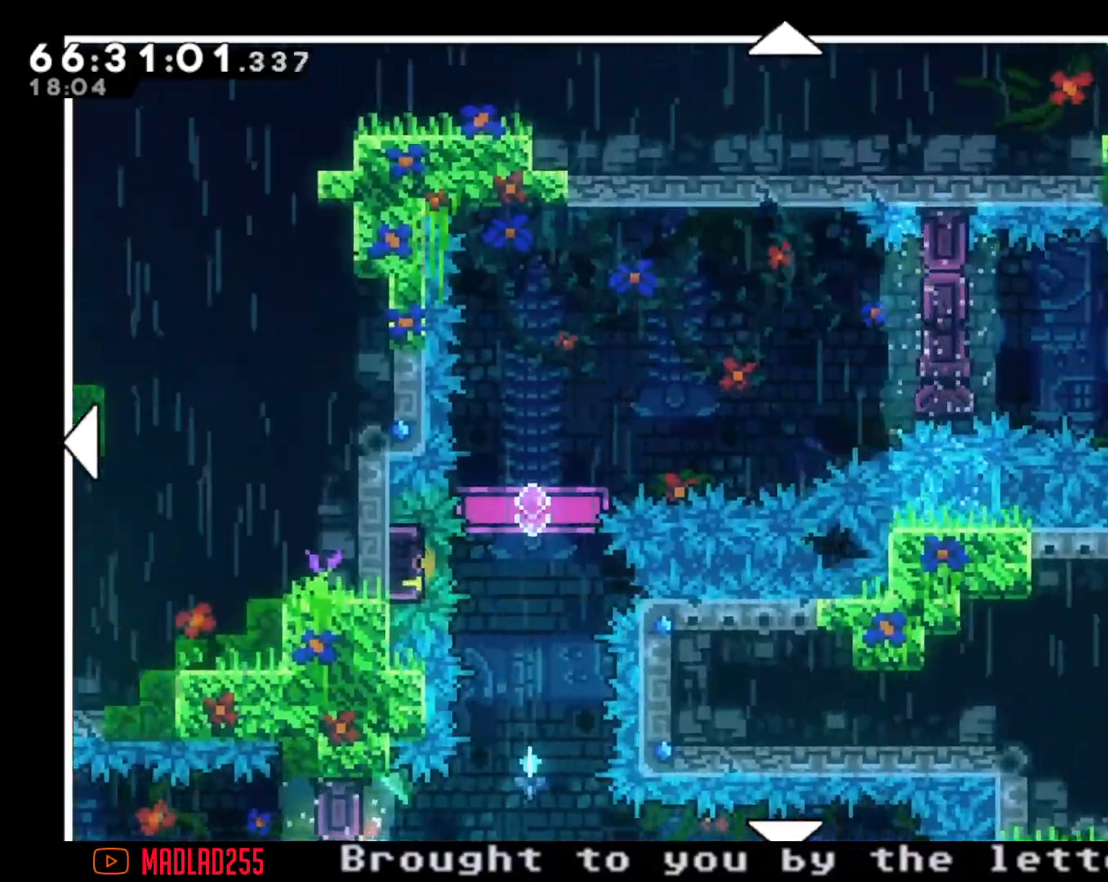
{"buttons": [], "left_stick": "right", "right_stick": "center", "events": []}
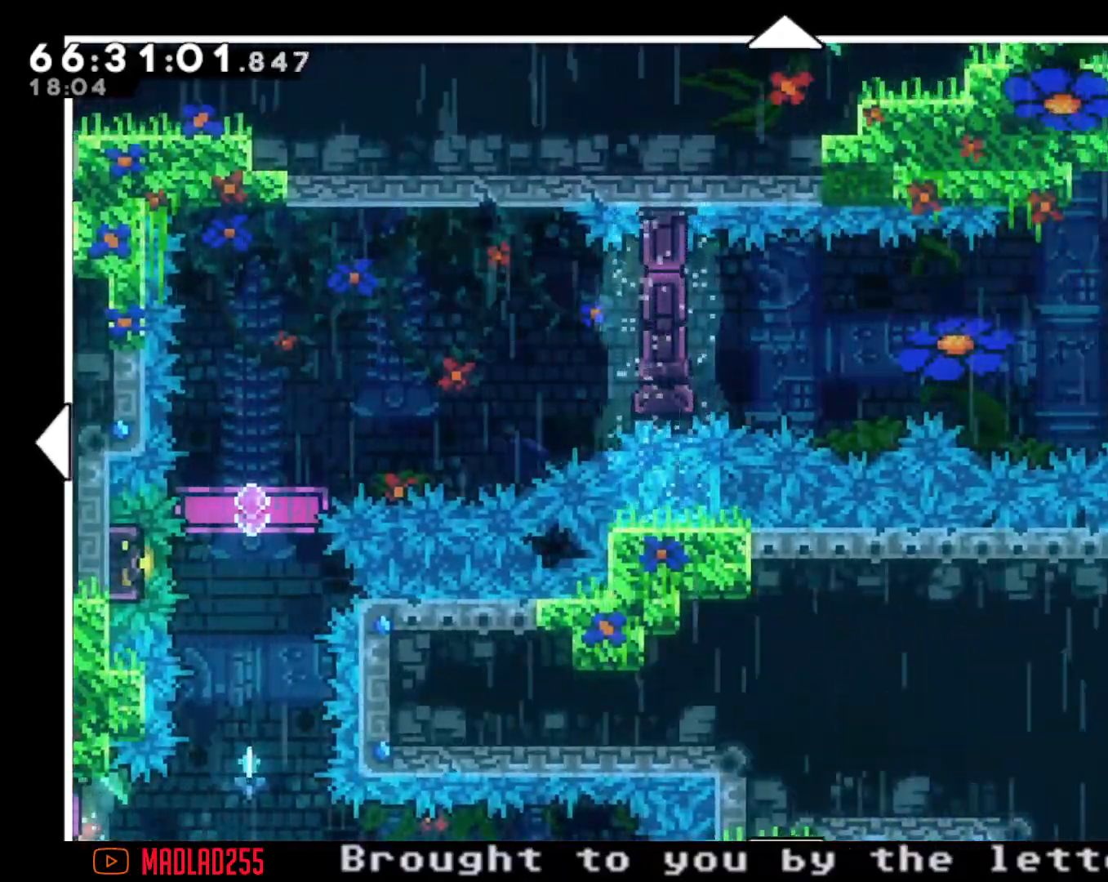
{"buttons": [], "left_stick": "center", "right_stick": "center", "events": [[150, "left_stick", "center"], [250, "B", "down"], [317, "B", "up"]]}
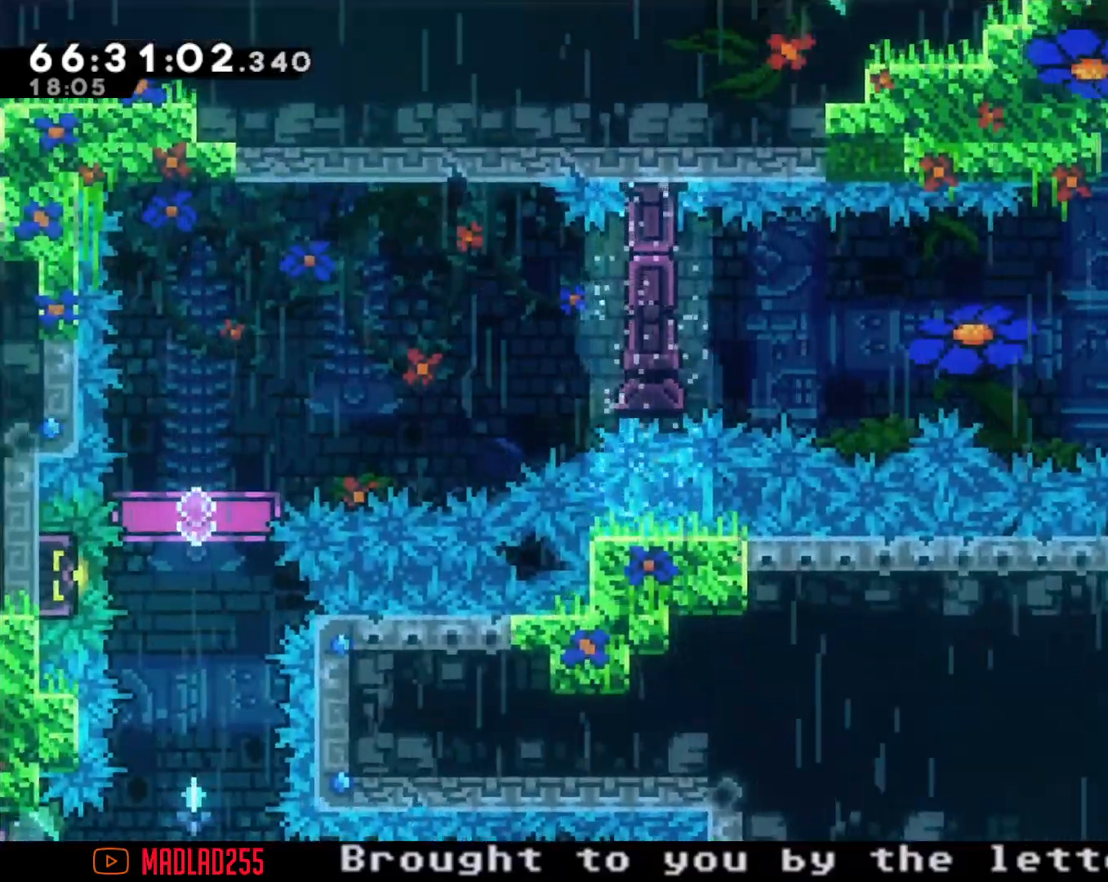
{"buttons": [], "left_stick": "center", "right_stick": "center", "events": []}
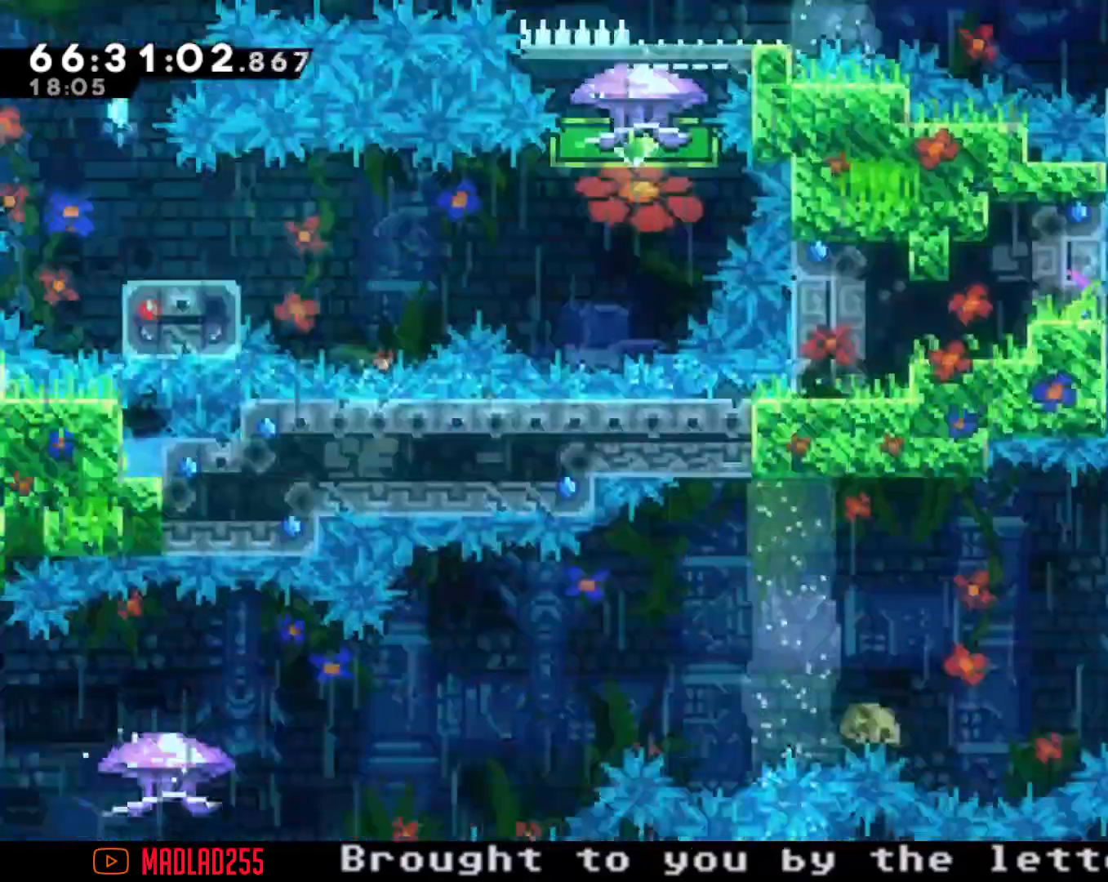
{"buttons": [], "left_stick": "right", "right_stick": "center", "events": [[451, "left_stick", "right"]]}
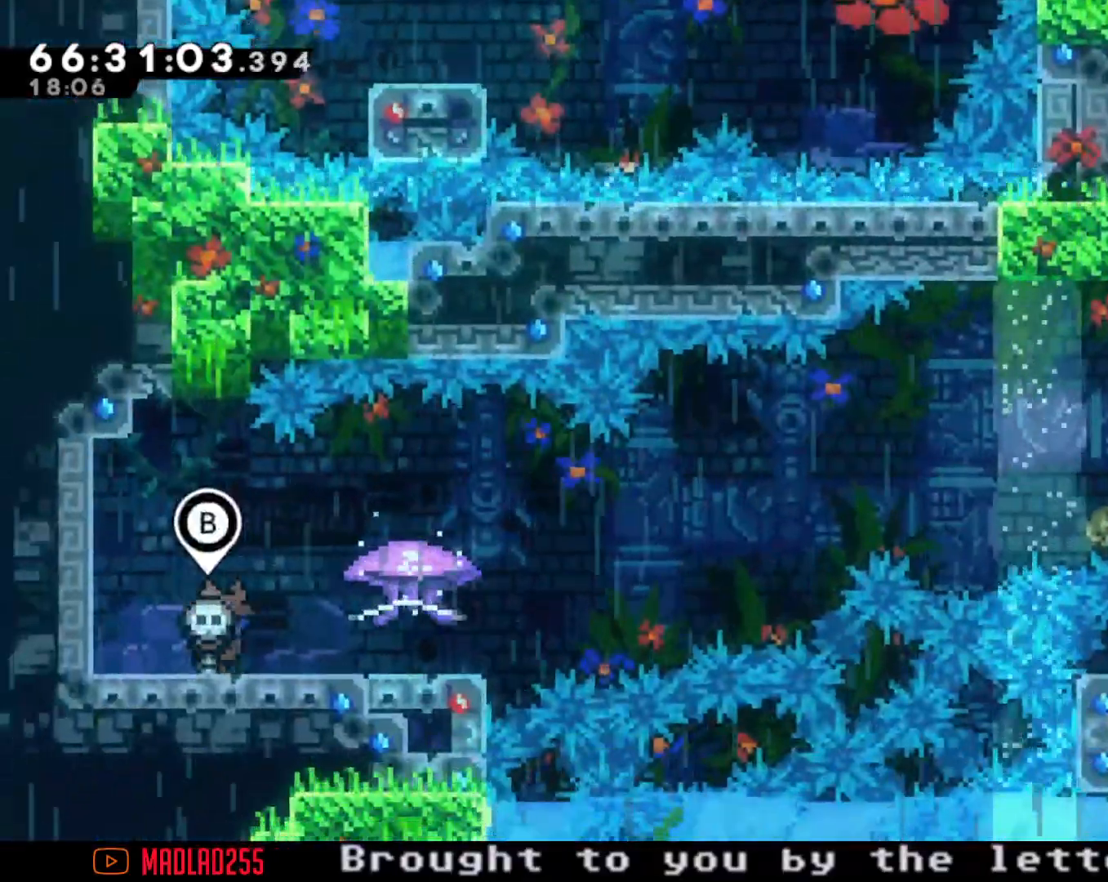
{"buttons": [], "left_stick": "right", "right_stick": "center", "events": [[317, "left_stick", "center"], [483, "left_stick", "right"]]}
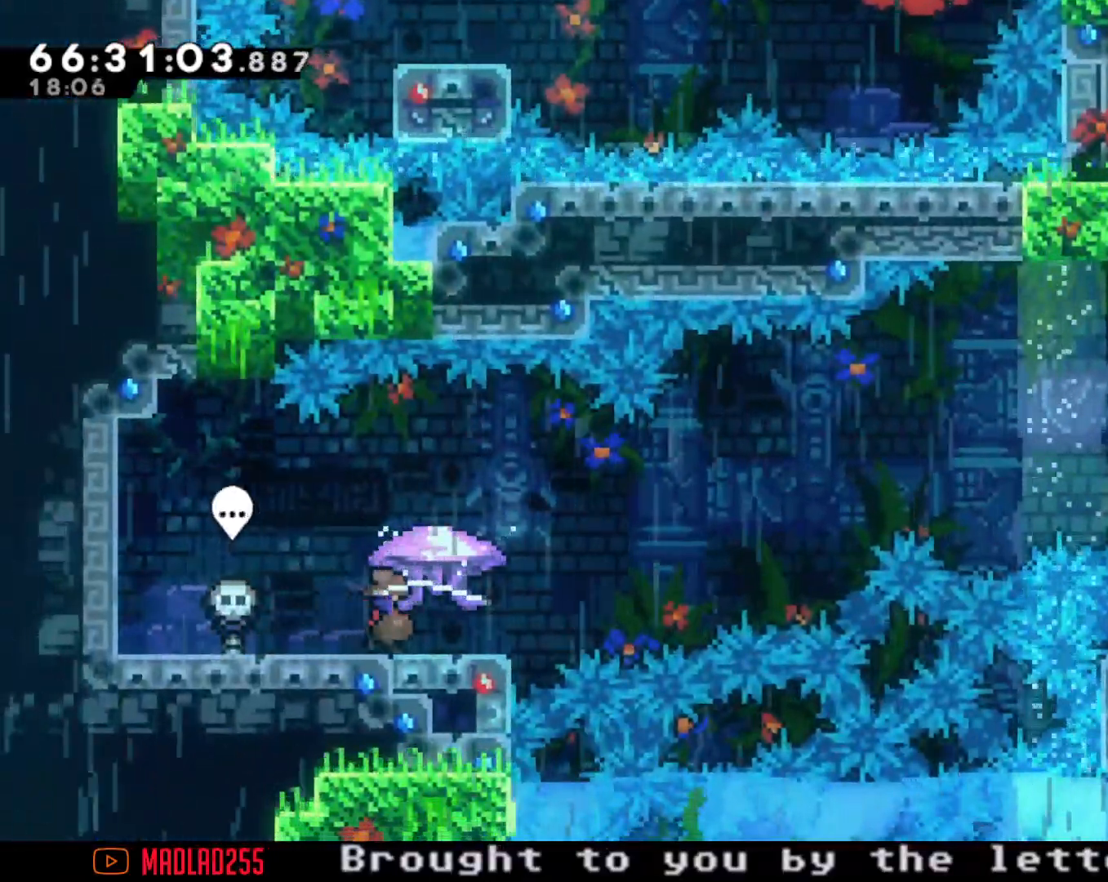
{"buttons": ["R2"], "left_stick": "center", "right_stick": "center", "events": [[117, "left_stick", "center"], [234, "R2", "down"]]}